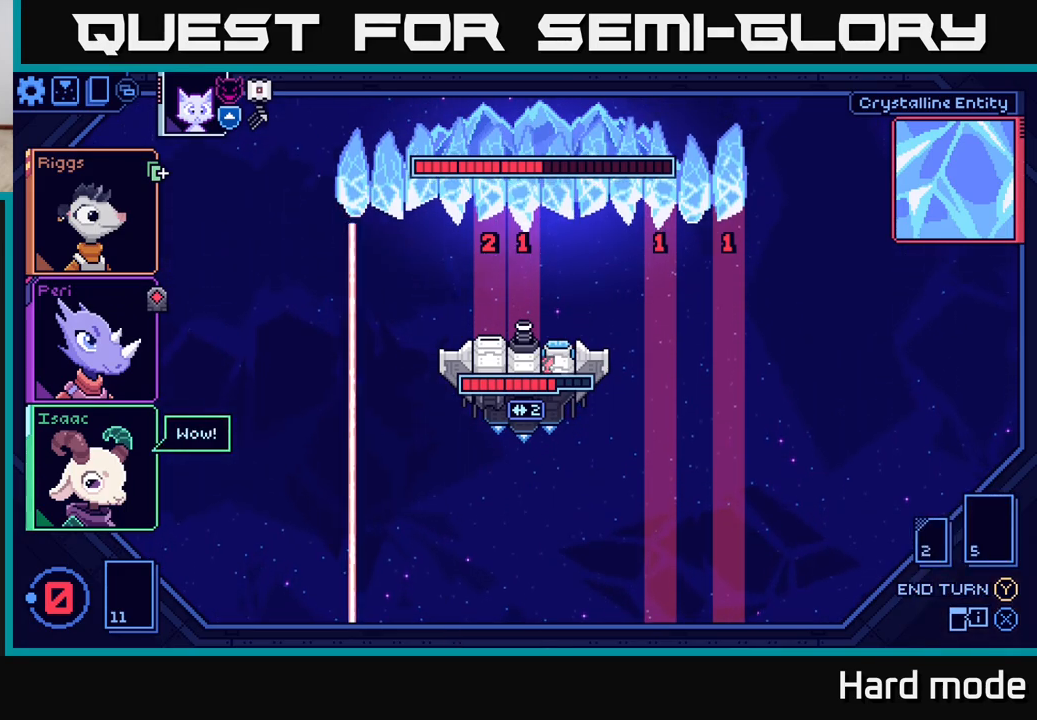
Gameplay with a controller (Xbox layout); each line is a JSON object with the inputs held at the frame after it. "events" lists button and stick changes between this image and that frame as [ms after this image, input, new state], when the widget could be followed in between.
{"buttons": [], "left_stick": "center", "right_stick": "center", "events": []}
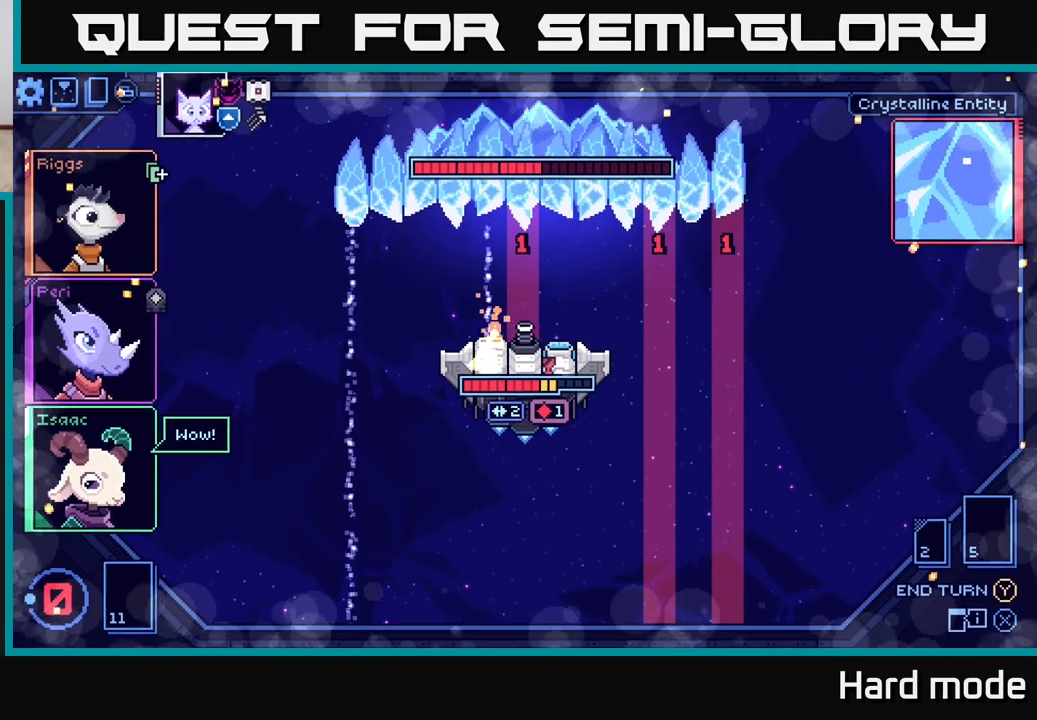
{"buttons": [], "left_stick": "center", "right_stick": "center", "events": []}
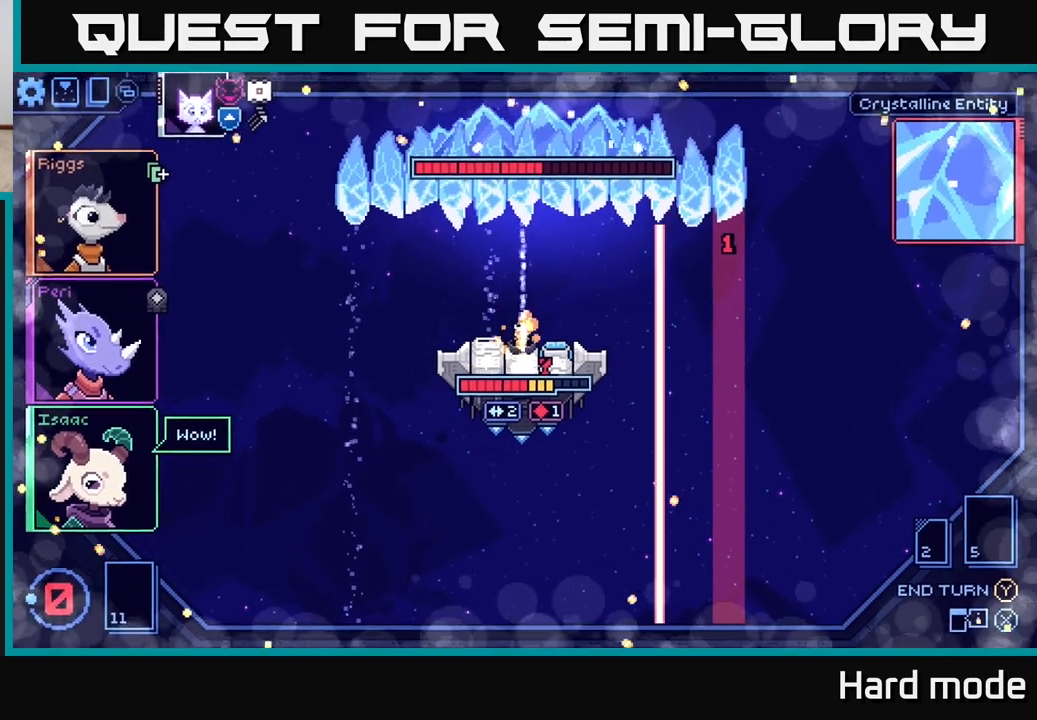
{"buttons": [], "left_stick": "center", "right_stick": "center", "events": []}
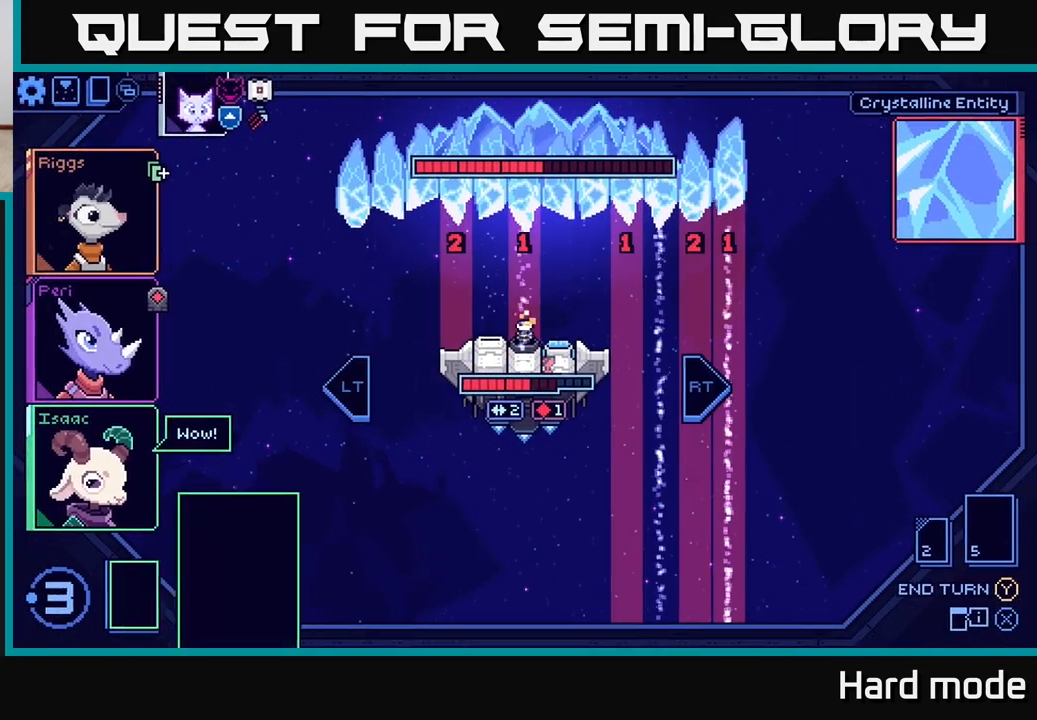
{"buttons": [], "left_stick": "center", "right_stick": "center", "events": []}
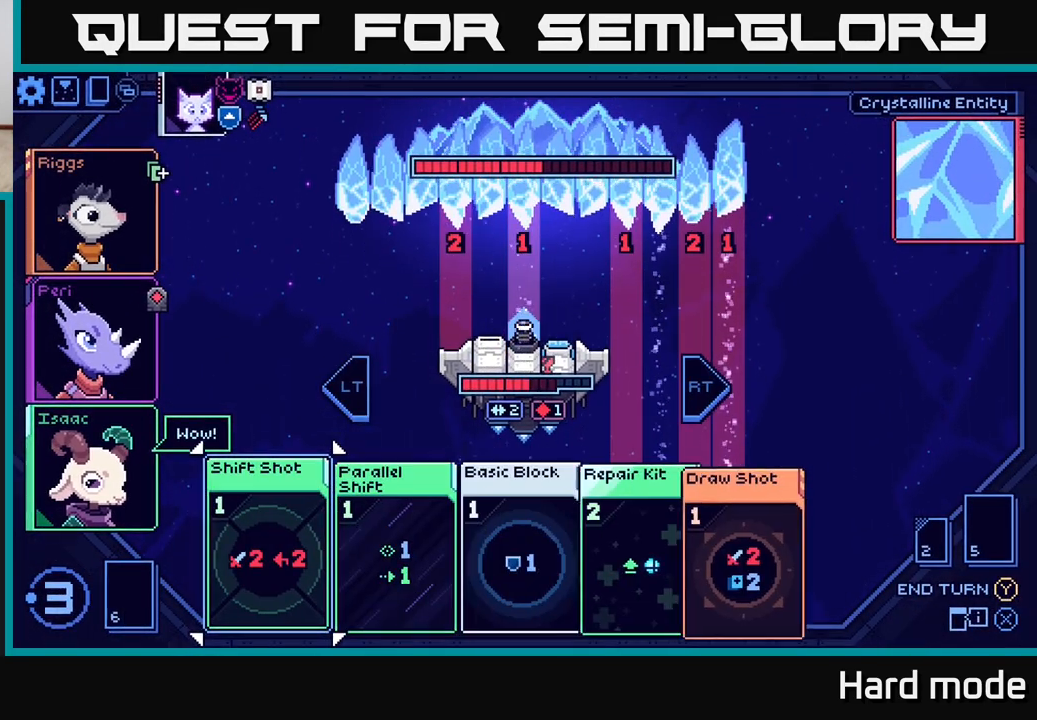
{"buttons": [], "left_stick": "center", "right_stick": "center", "events": []}
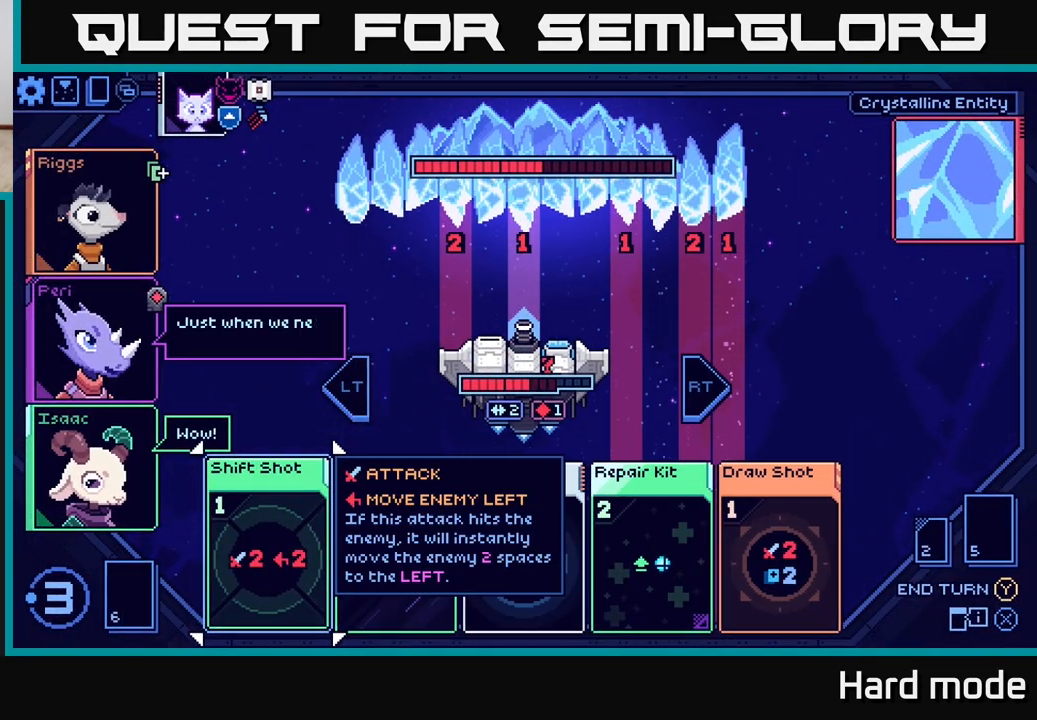
{"buttons": [], "left_stick": "center", "right_stick": "center", "events": [[233, "left_stick", "right"], [433, "left_stick", "center"]]}
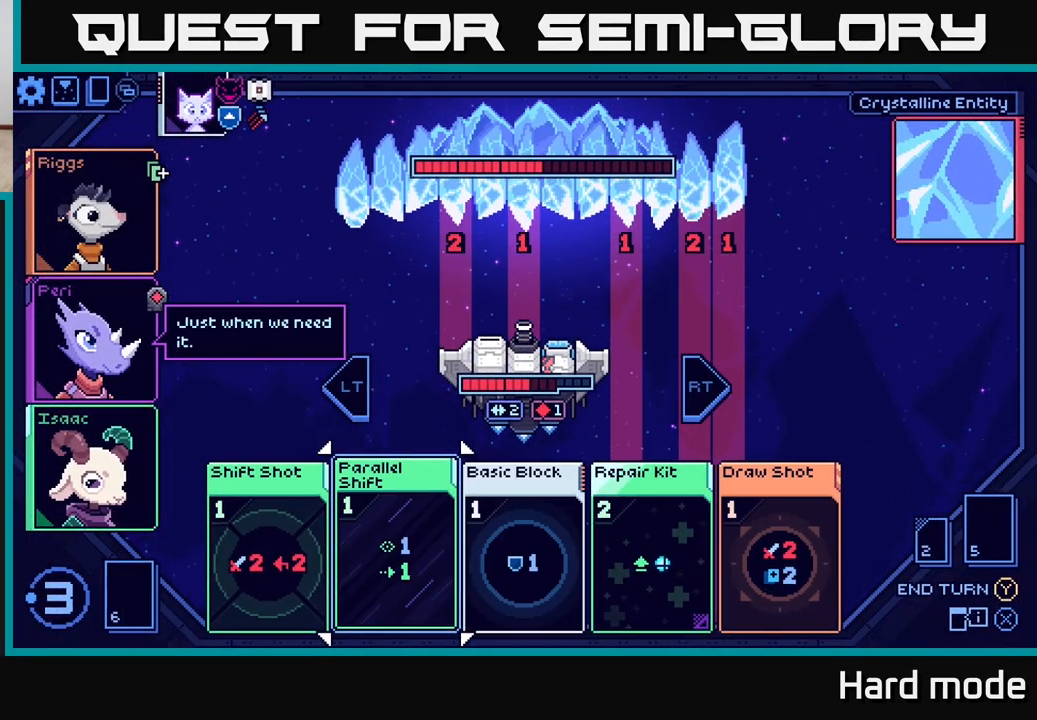
{"buttons": [], "left_stick": "center", "right_stick": "center", "events": [[133, "left_stick", "right"], [317, "left_stick", "center"]]}
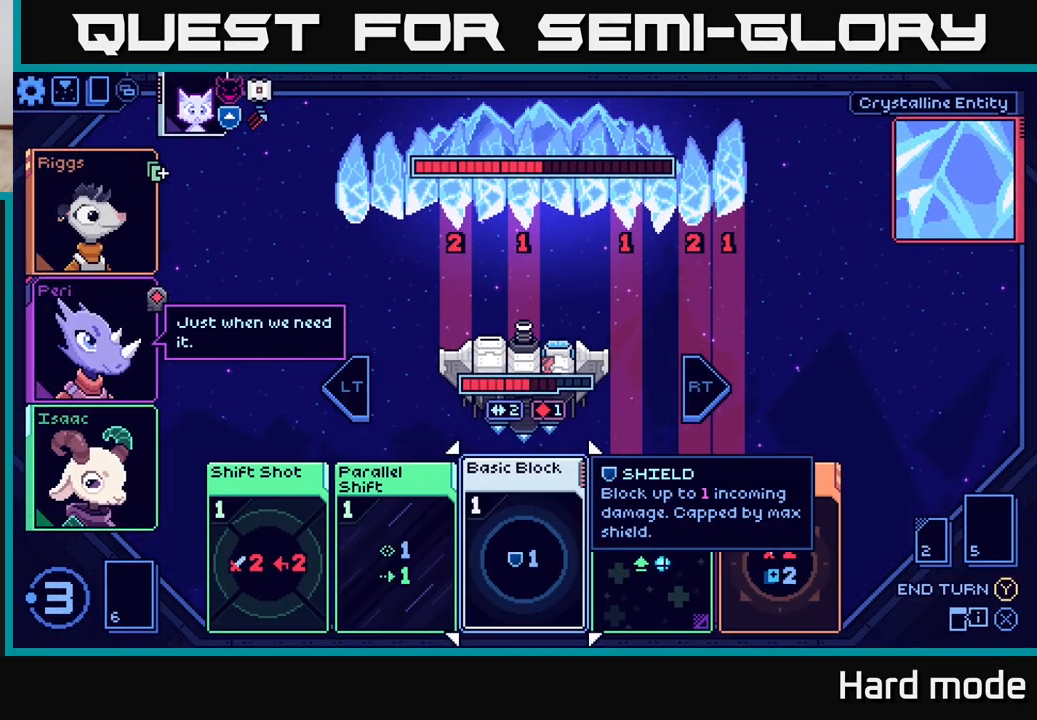
{"buttons": [], "left_stick": "center", "right_stick": "center", "events": []}
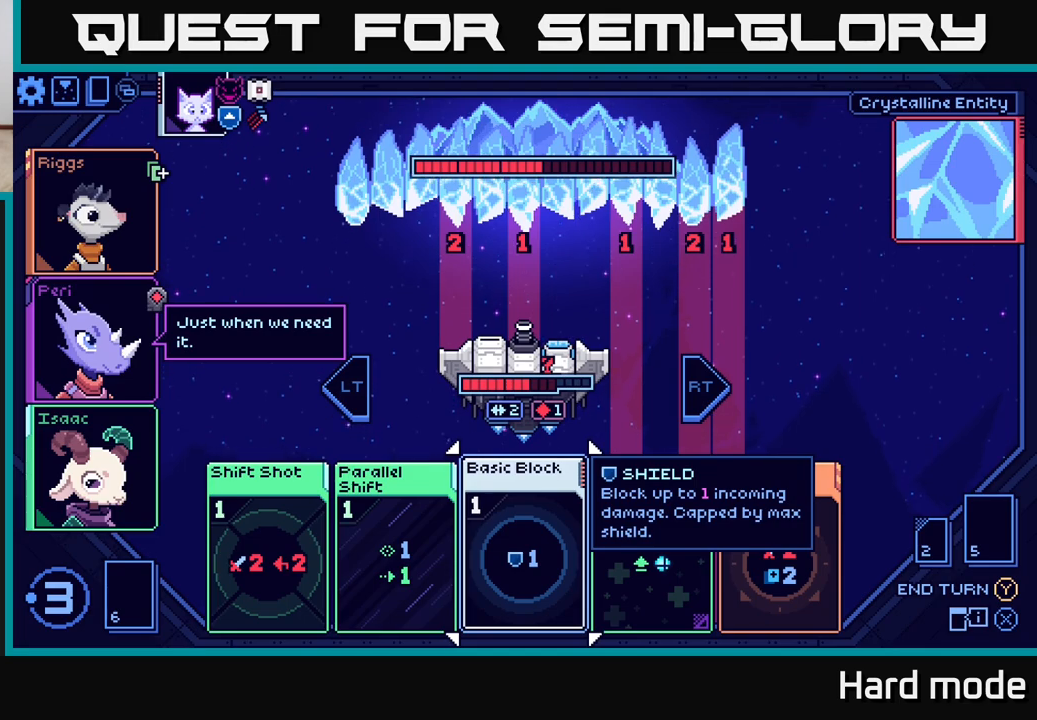
{"buttons": [], "left_stick": "center", "right_stick": "center", "events": [[17, "left_stick", "right"], [183, "left_stick", "center"]]}
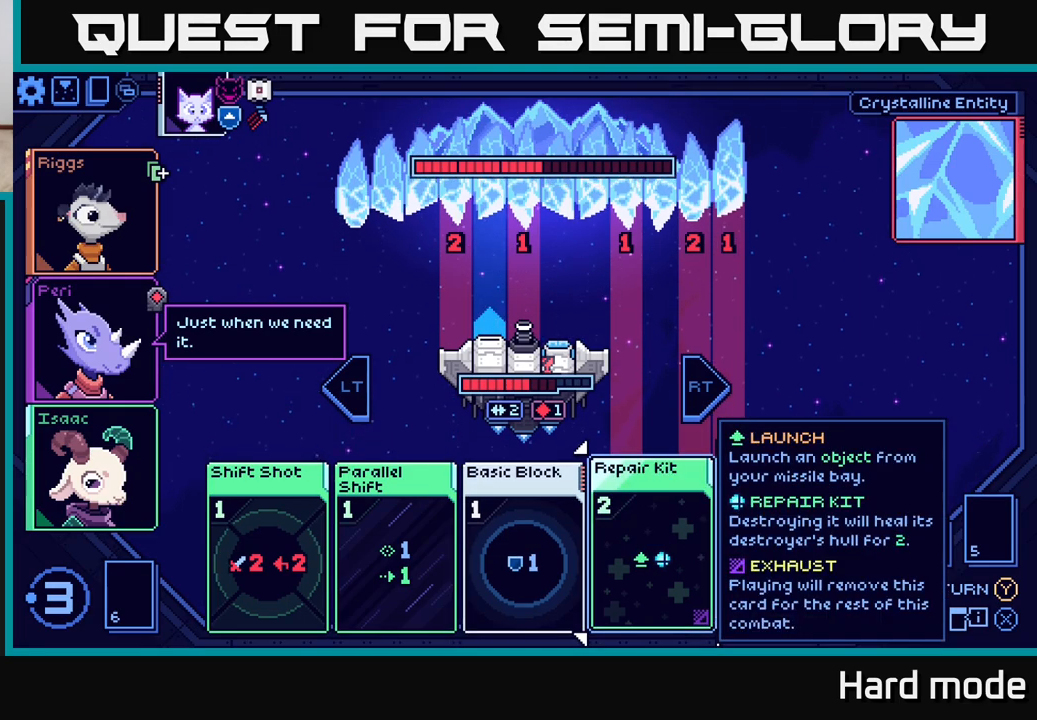
{"buttons": [], "left_stick": "right", "right_stick": "center", "events": [[400, "left_stick", "right"]]}
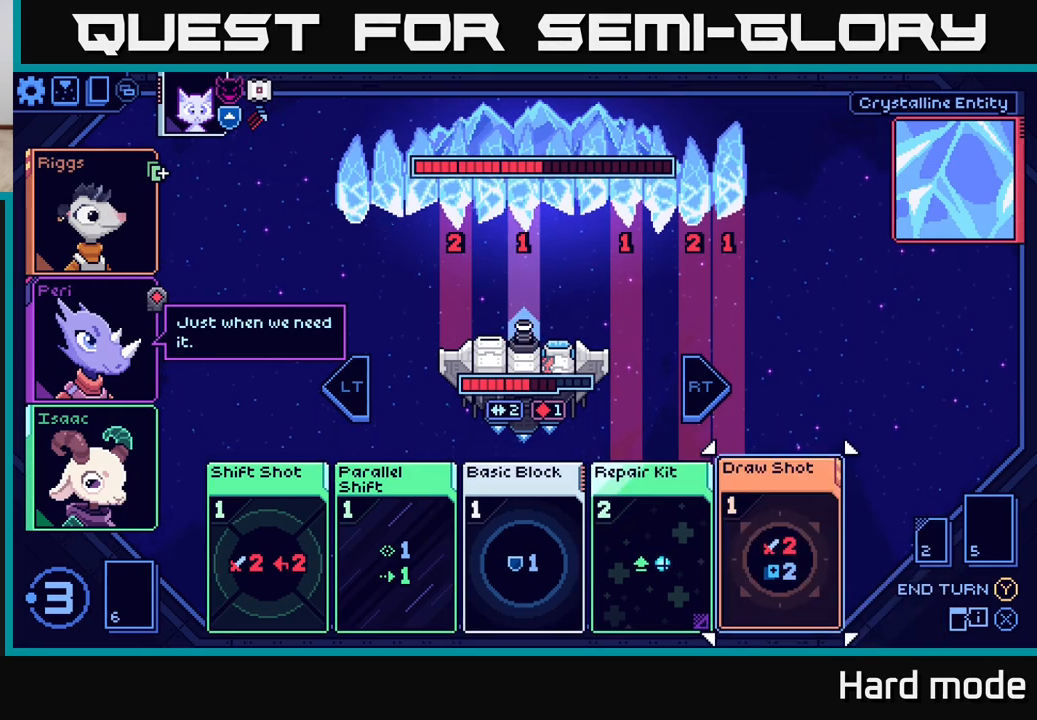
{"buttons": [], "left_stick": "center", "right_stick": "center", "events": [[67, "left_stick", "center"], [267, "left_stick", "right"], [433, "left_stick", "center"]]}
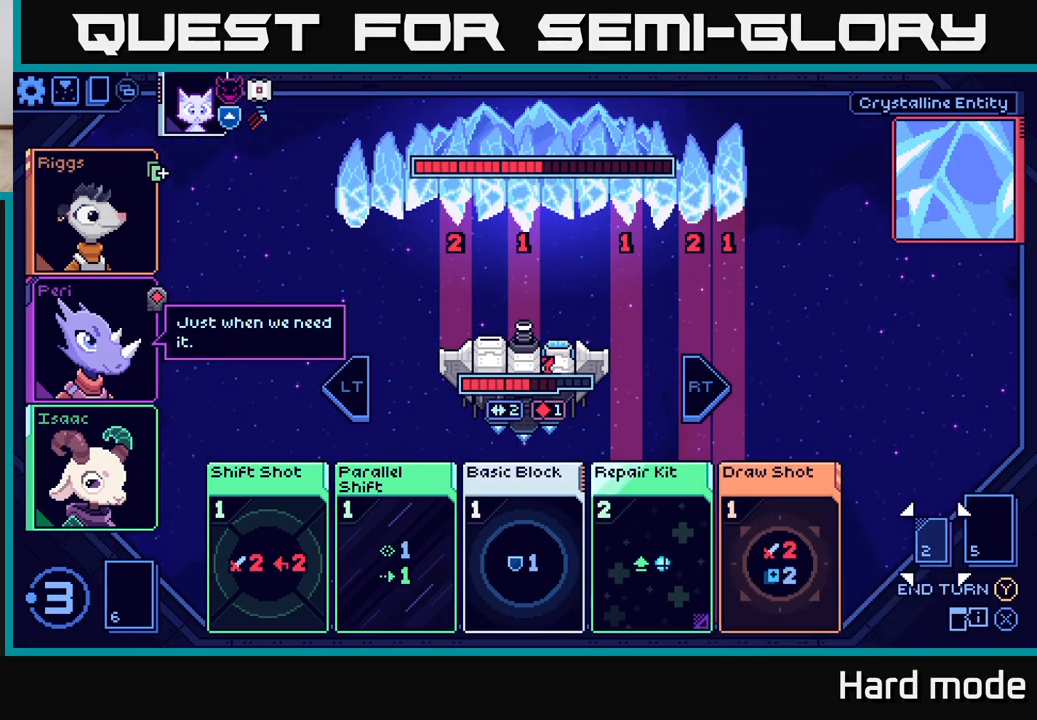
{"buttons": [], "left_stick": "left", "right_stick": "center", "events": [[33, "left_stick", "right"], [200, "left_stick", "center"], [250, "left_stick", "left"], [417, "left_stick", "center"], [500, "left_stick", "left"]]}
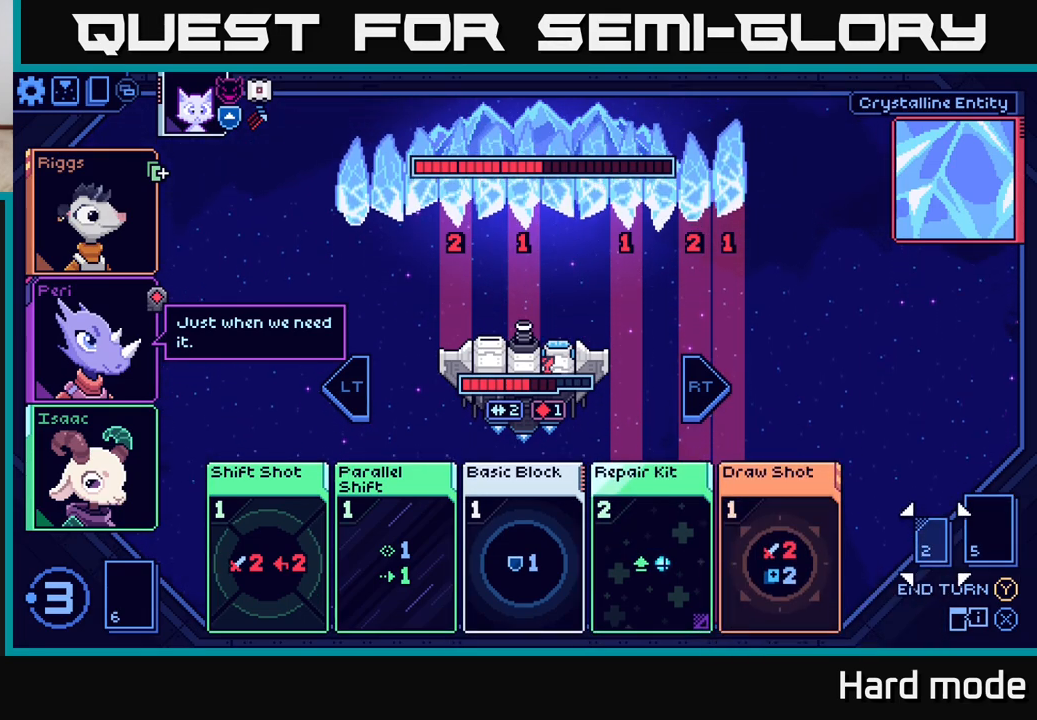
{"buttons": [], "left_stick": "center", "right_stick": "center", "events": [[167, "left_stick", "center"]]}
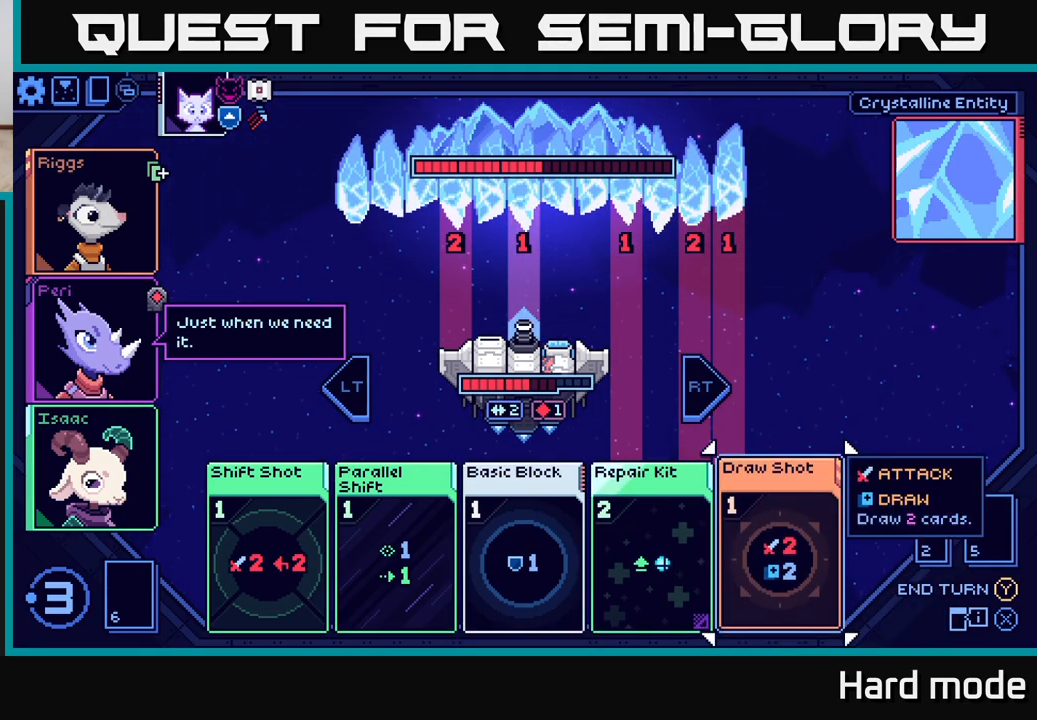
{"buttons": [], "left_stick": "center", "right_stick": "center", "events": [[233, "A", "down"], [300, "A", "up"]]}
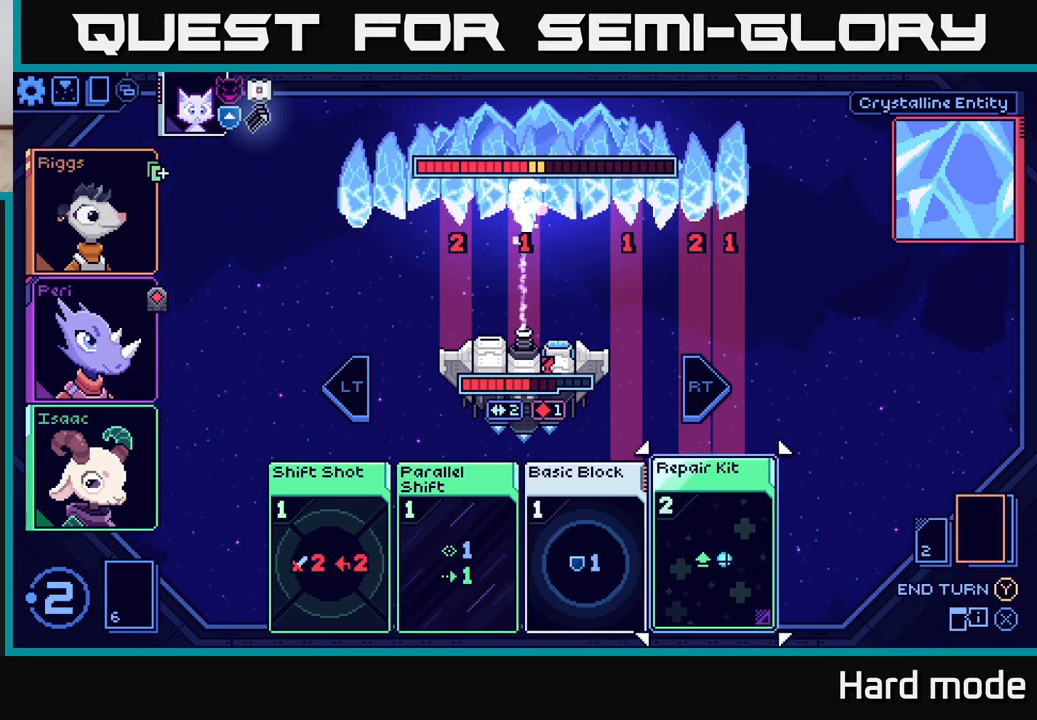
{"buttons": [], "left_stick": "center", "right_stick": "center", "events": []}
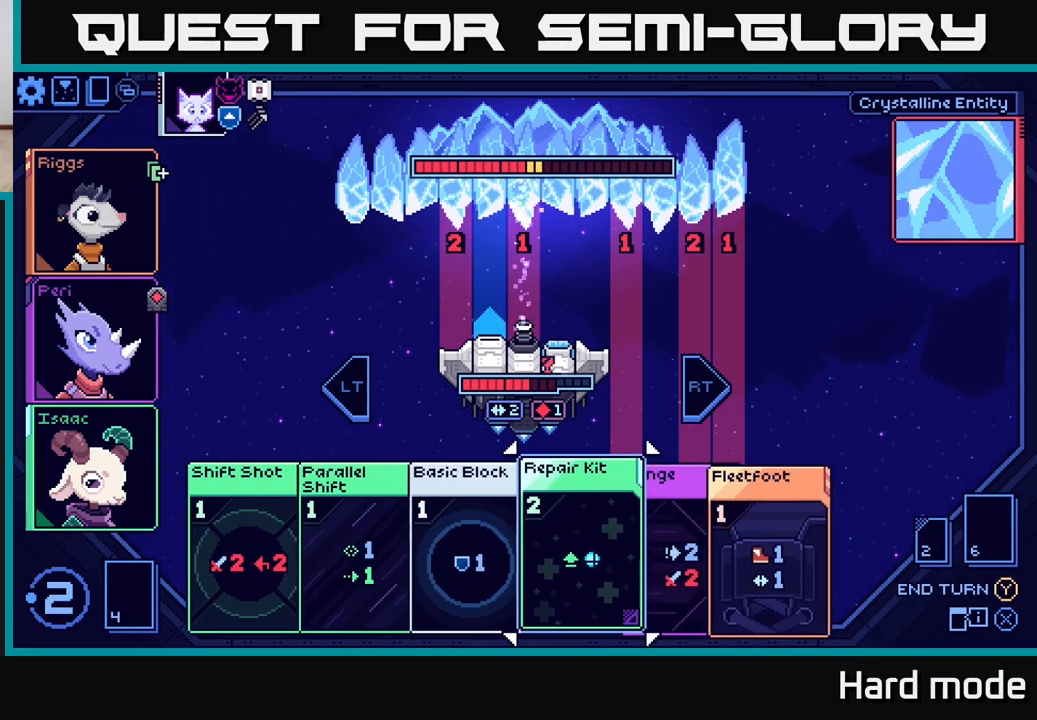
{"buttons": [], "left_stick": "center", "right_stick": "center", "events": []}
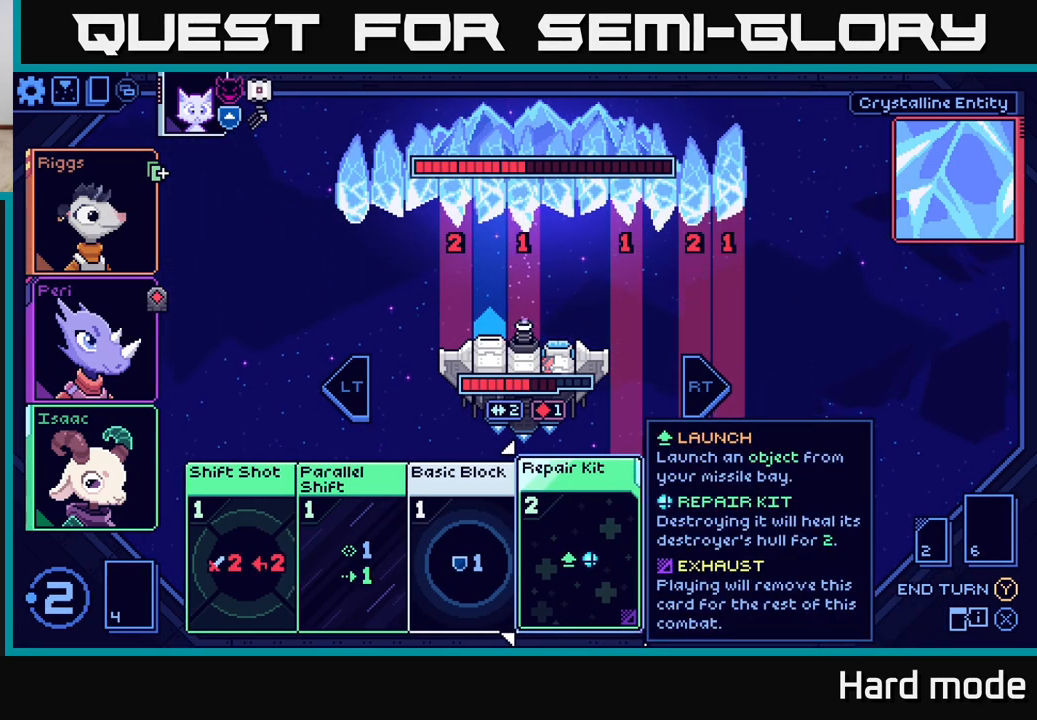
{"buttons": [], "left_stick": "center", "right_stick": "center", "events": [[50, "left_stick", "right"], [217, "left_stick", "center"]]}
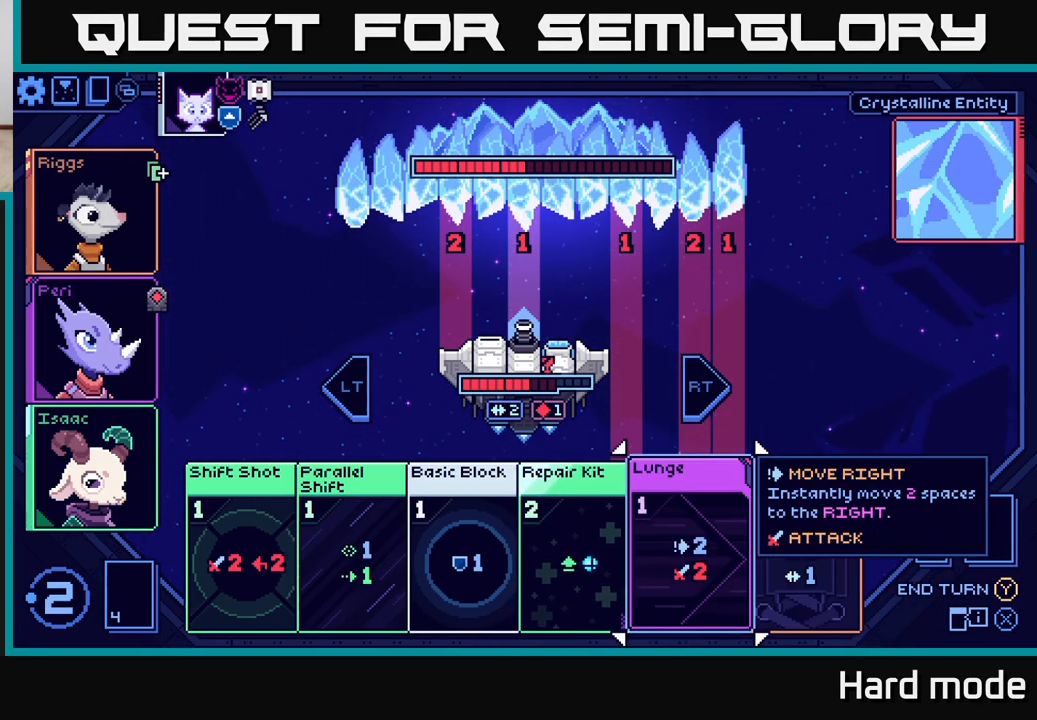
{"buttons": [], "left_stick": "left", "right_stick": "center", "events": [[217, "left_stick", "left"], [383, "left_stick", "center"], [467, "left_stick", "left"]]}
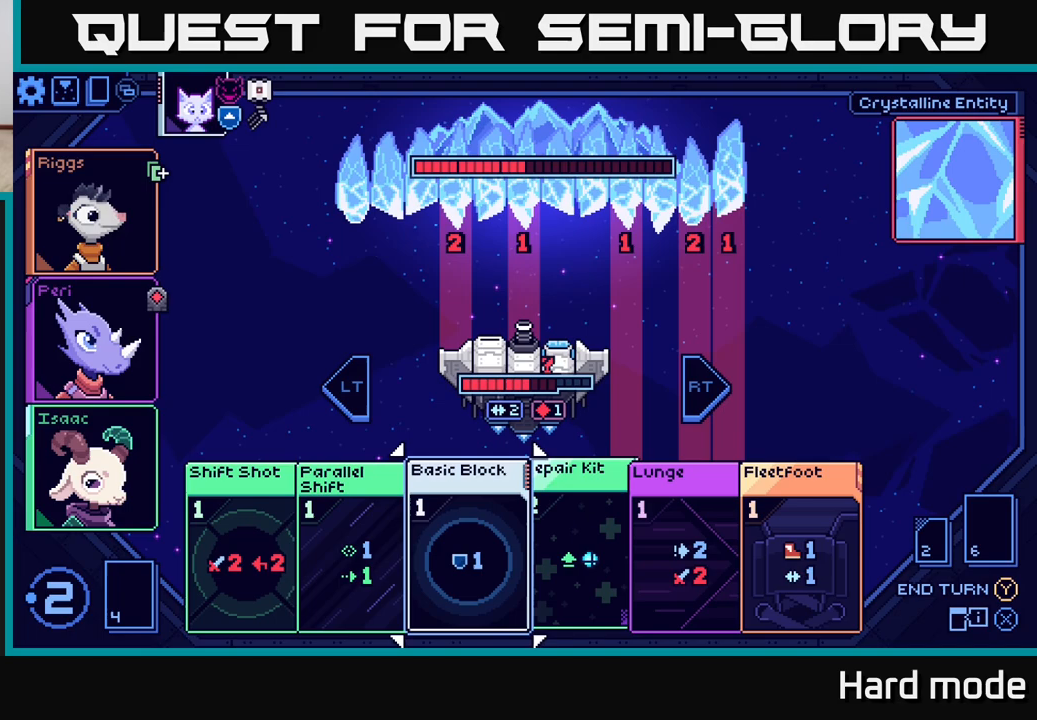
{"buttons": [], "left_stick": "left", "right_stick": "center", "events": [[133, "left_stick", "center"], [400, "left_stick", "left"]]}
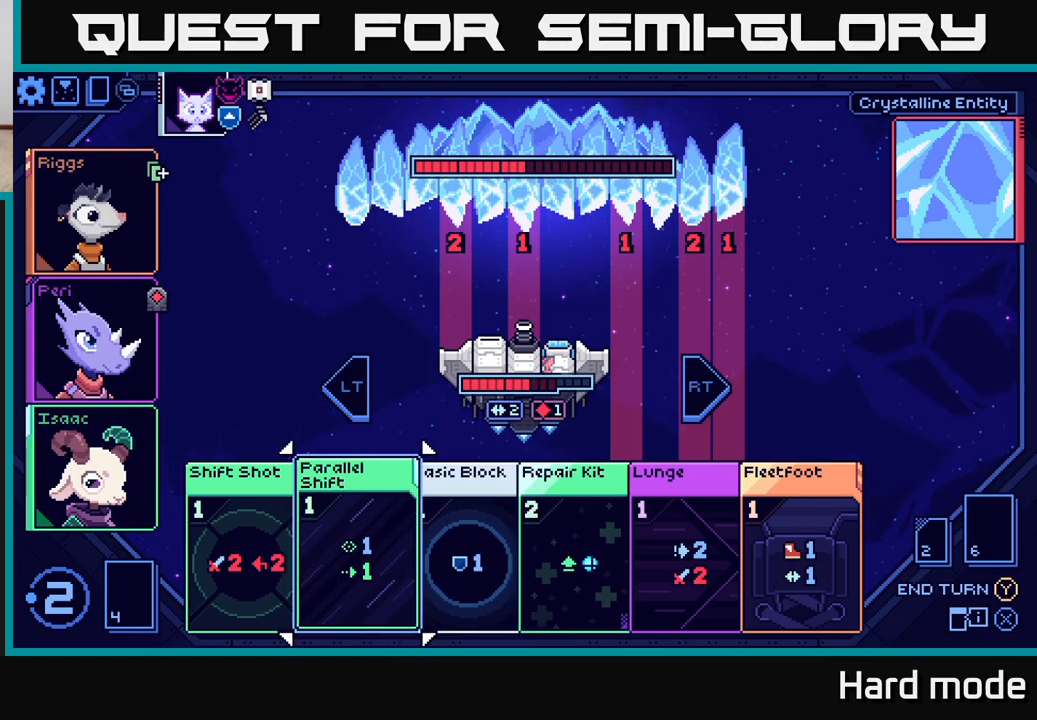
{"buttons": [], "left_stick": "left", "right_stick": "center", "events": [[50, "left_stick", "center"], [383, "left_stick", "left"]]}
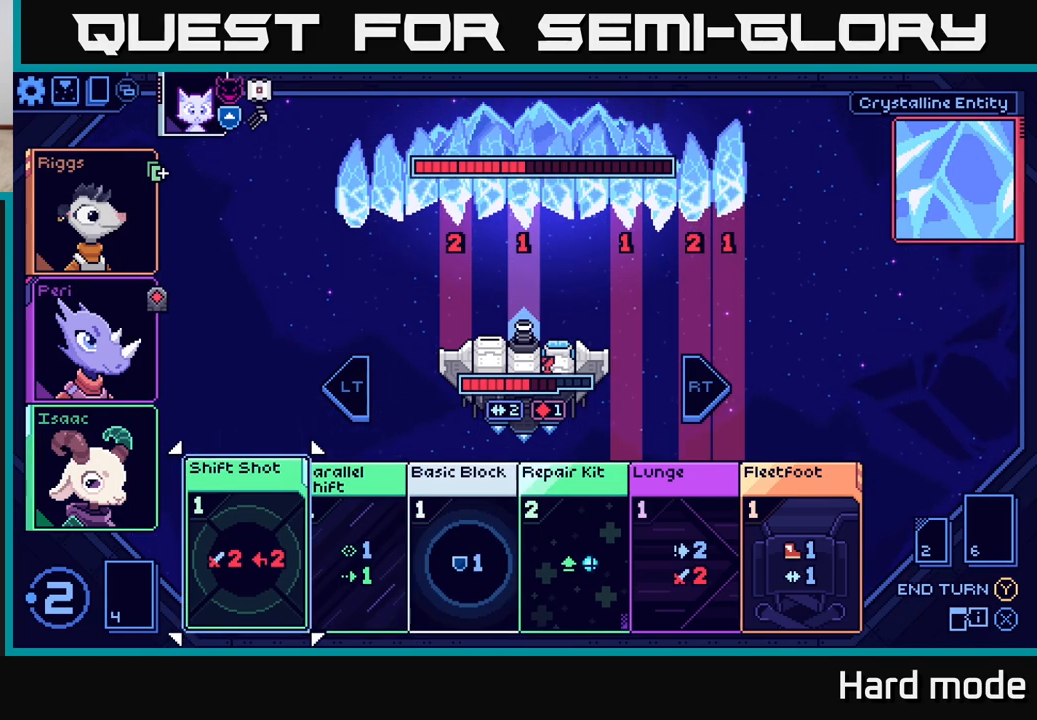
{"buttons": [], "left_stick": "center", "right_stick": "center", "events": [[67, "left_stick", "center"]]}
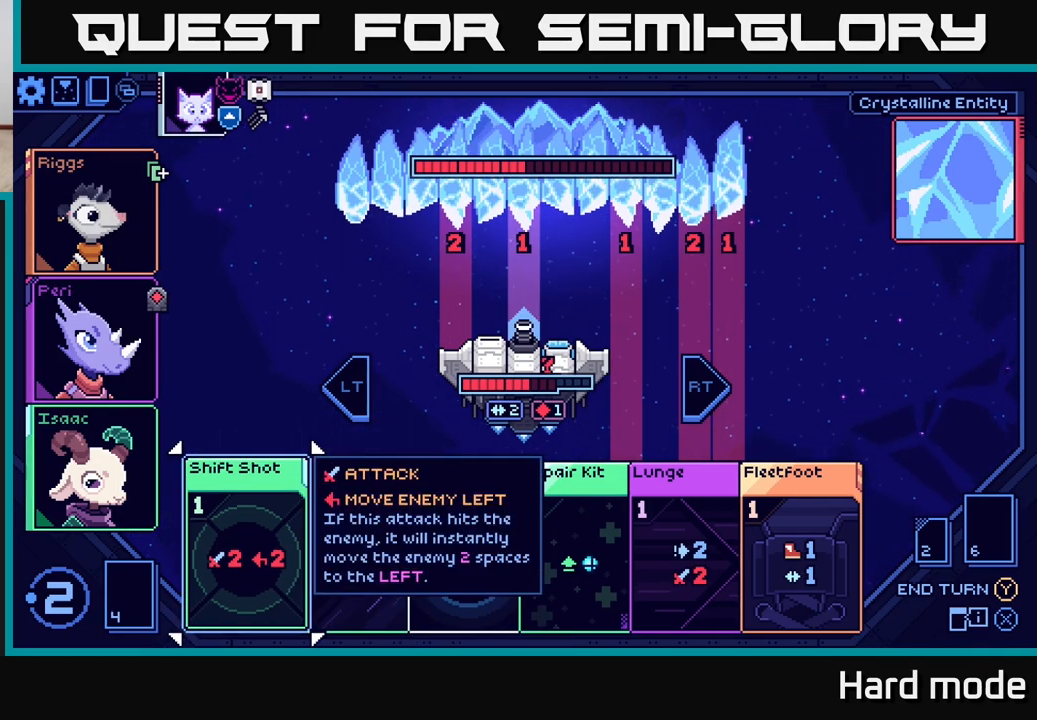
{"buttons": [], "left_stick": "center", "right_stick": "center", "events": []}
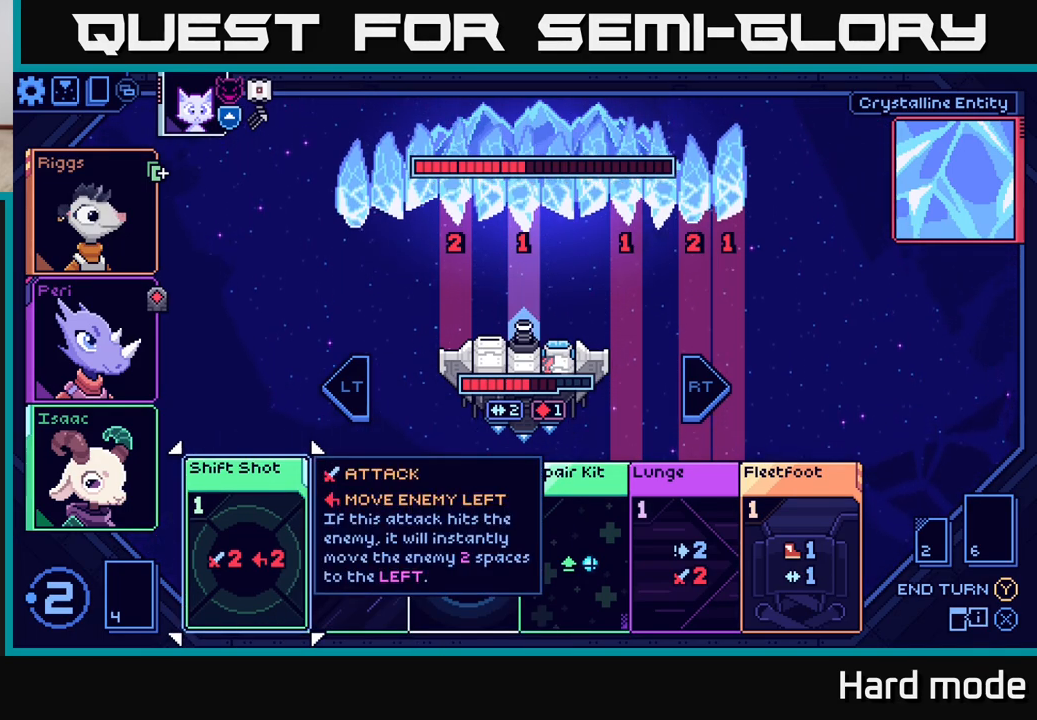
{"buttons": [], "left_stick": "right", "right_stick": "center", "events": [[483, "left_stick", "right"]]}
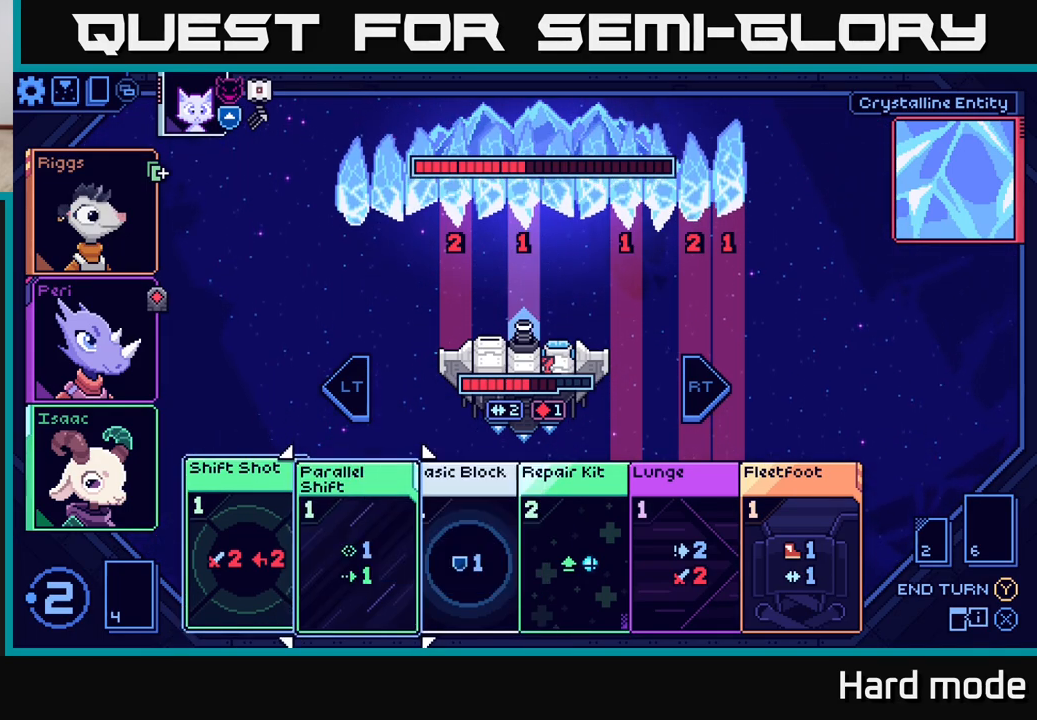
{"buttons": [], "left_stick": "right", "right_stick": "center", "events": [[150, "left_stick", "center"], [233, "left_stick", "right"], [383, "left_stick", "center"], [467, "left_stick", "right"]]}
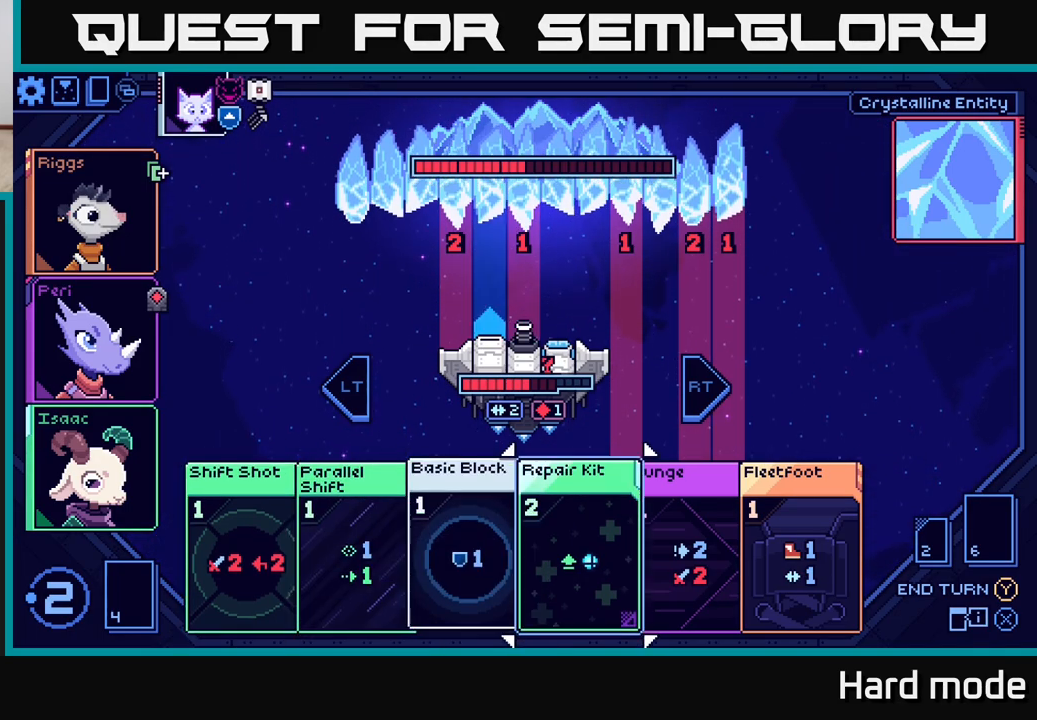
{"buttons": [], "left_stick": "center", "right_stick": "center", "events": [[100, "left_stick", "center"], [167, "left_stick", "right"], [350, "left_stick", "center"]]}
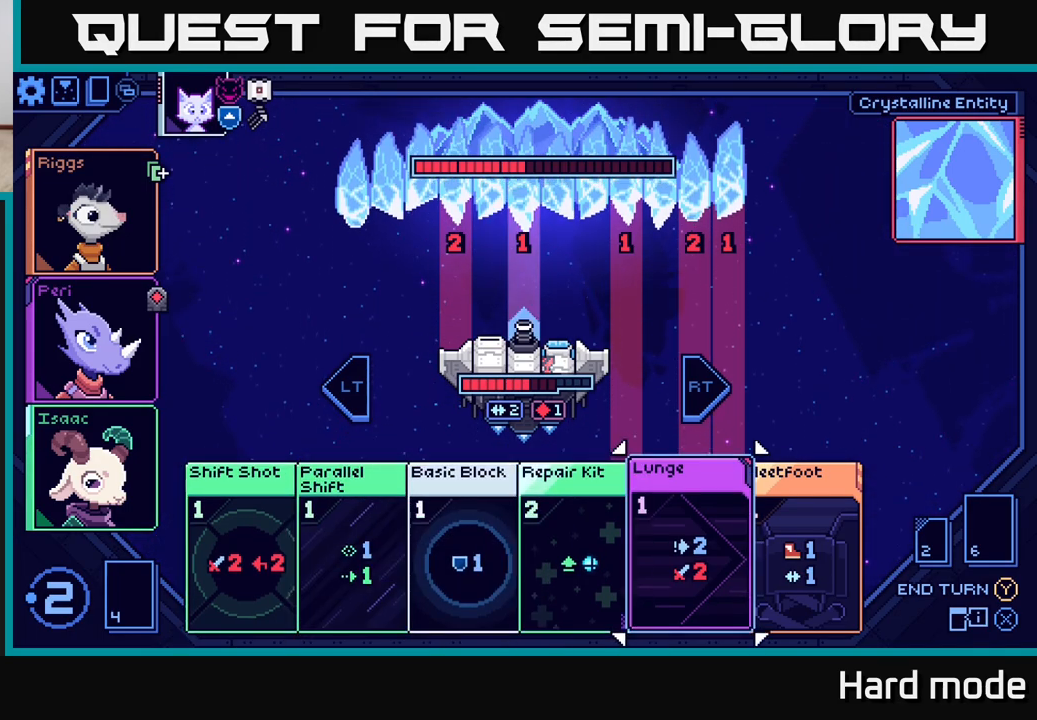
{"buttons": [], "left_stick": "center", "right_stick": "center", "events": []}
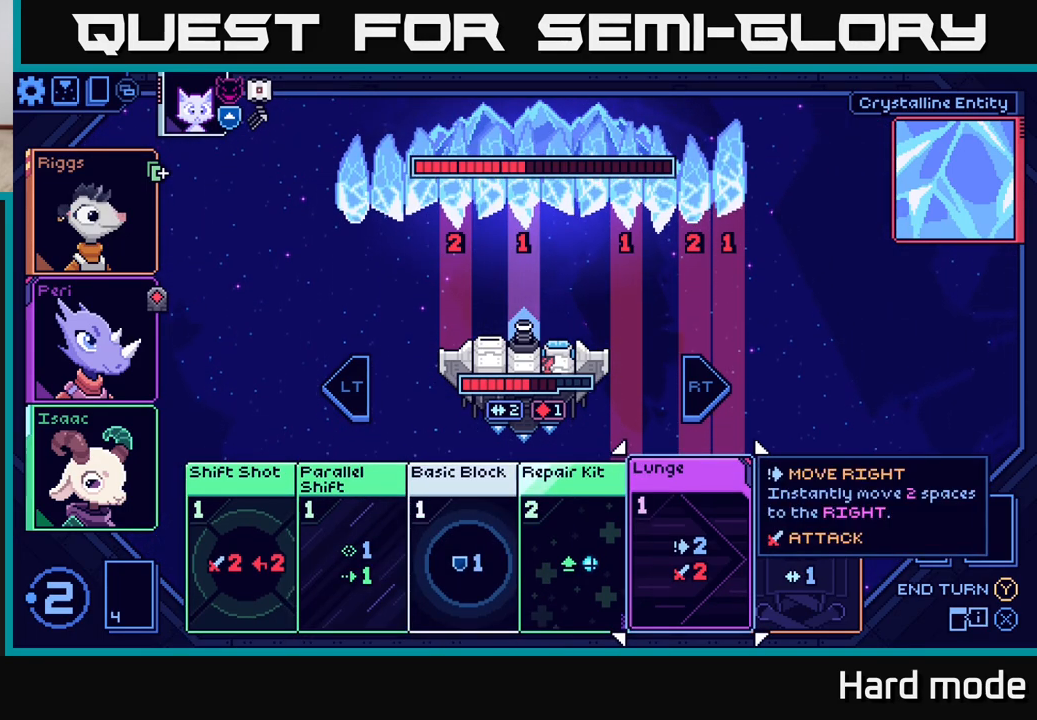
{"buttons": [], "left_stick": "center", "right_stick": "center", "events": []}
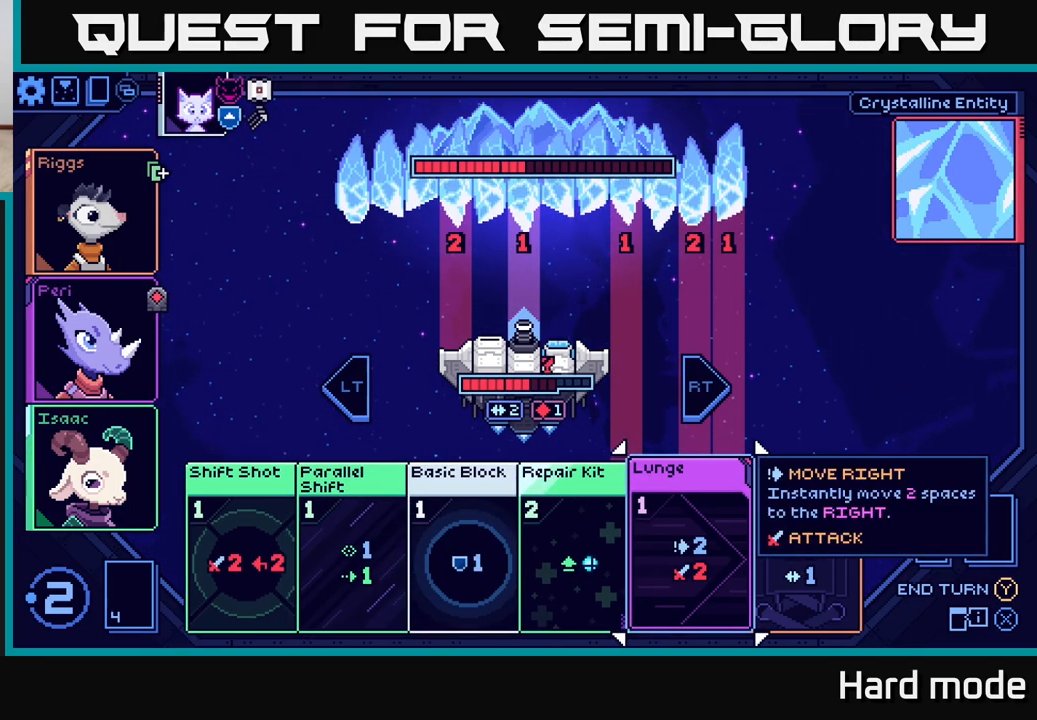
{"buttons": [], "left_stick": "center", "right_stick": "center", "events": []}
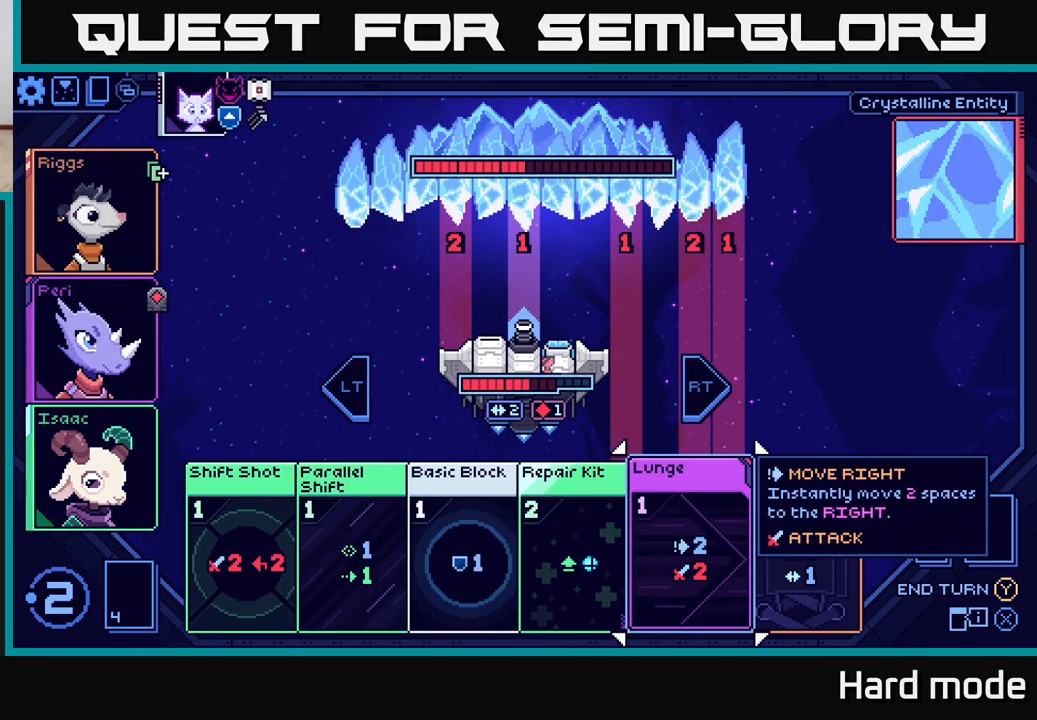
{"buttons": [], "left_stick": "center", "right_stick": "center", "events": []}
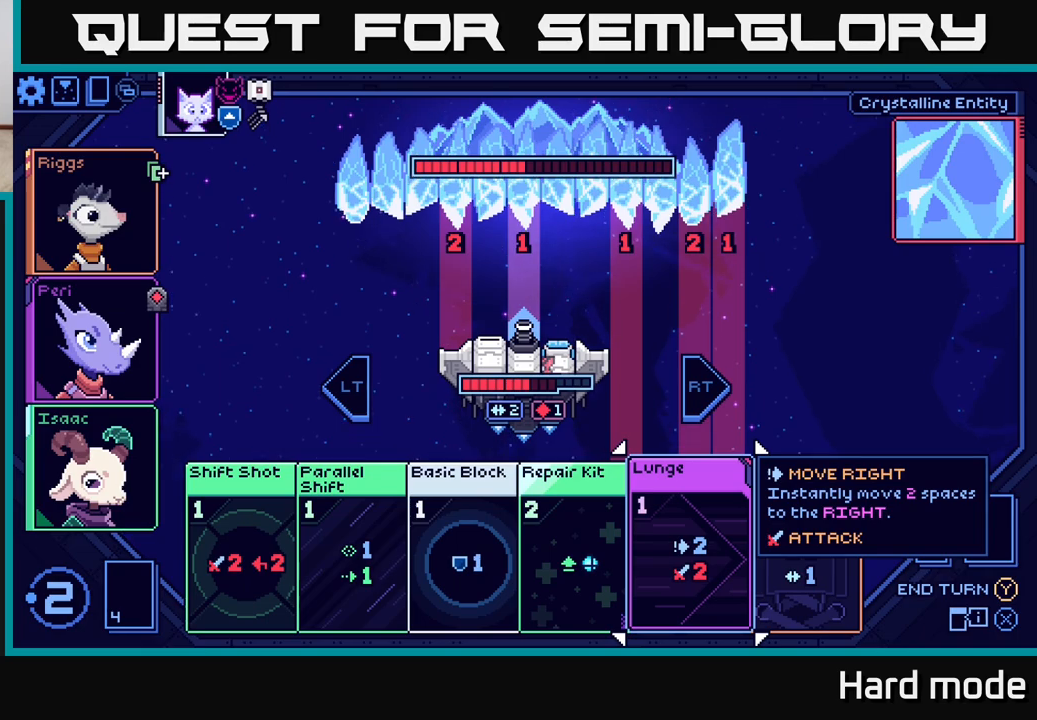
{"buttons": [], "left_stick": "center", "right_stick": "center", "events": [[67, "A", "down"], [117, "A", "up"]]}